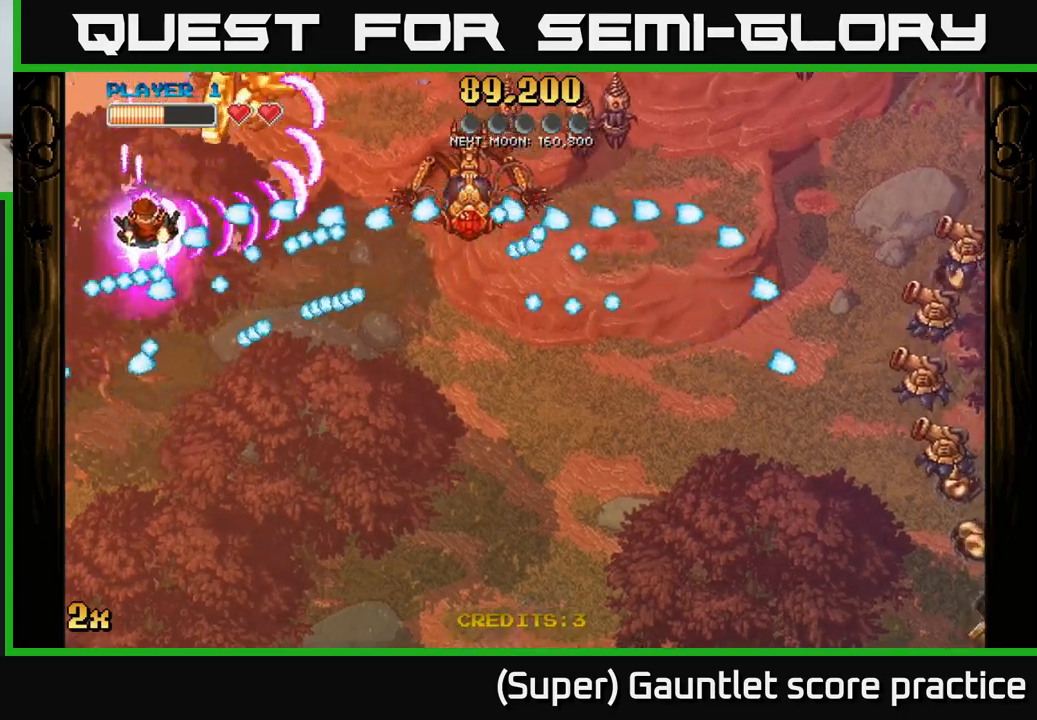
Gameplay with a controller (Xbox layout); each line is a JSON object with the inputs held at the frame after it. "events" lists button and stick changes between this image and that frame as [ms after this image, input, new state], when the widget could be followed in between. Not read: right_stick.
{"buttons": ["A"], "left_stick": "up-right", "events": []}
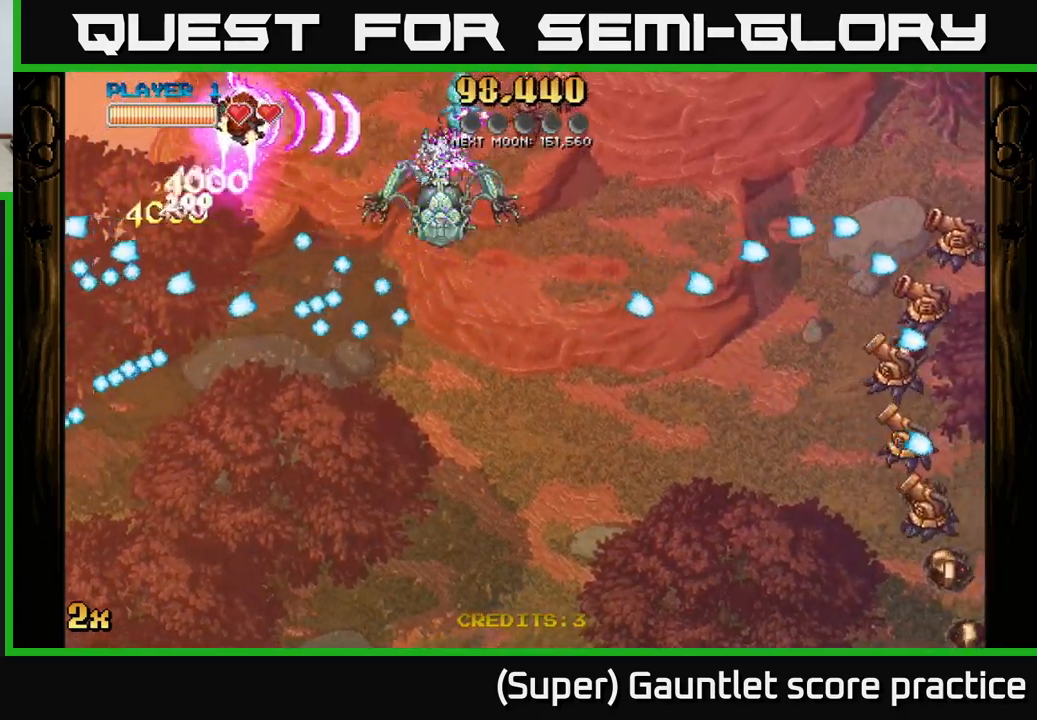
{"buttons": ["A"], "left_stick": "down", "events": [[183, "left_stick", "down"]]}
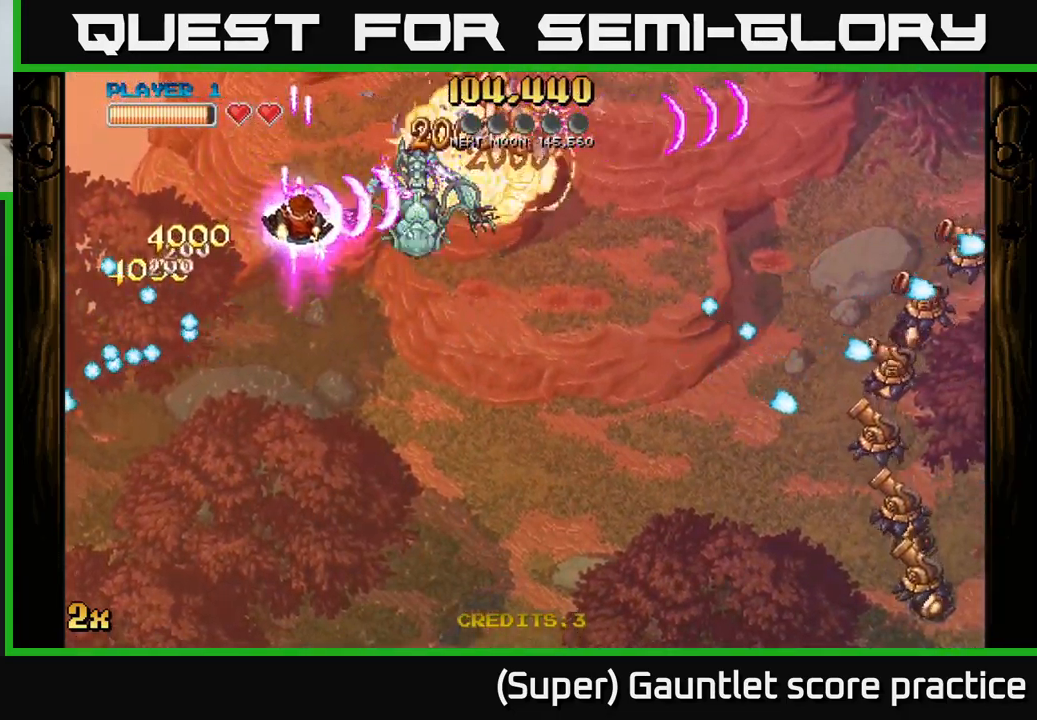
{"buttons": ["A"], "left_stick": "down-right", "events": [[383, "left_stick", "down-right"]]}
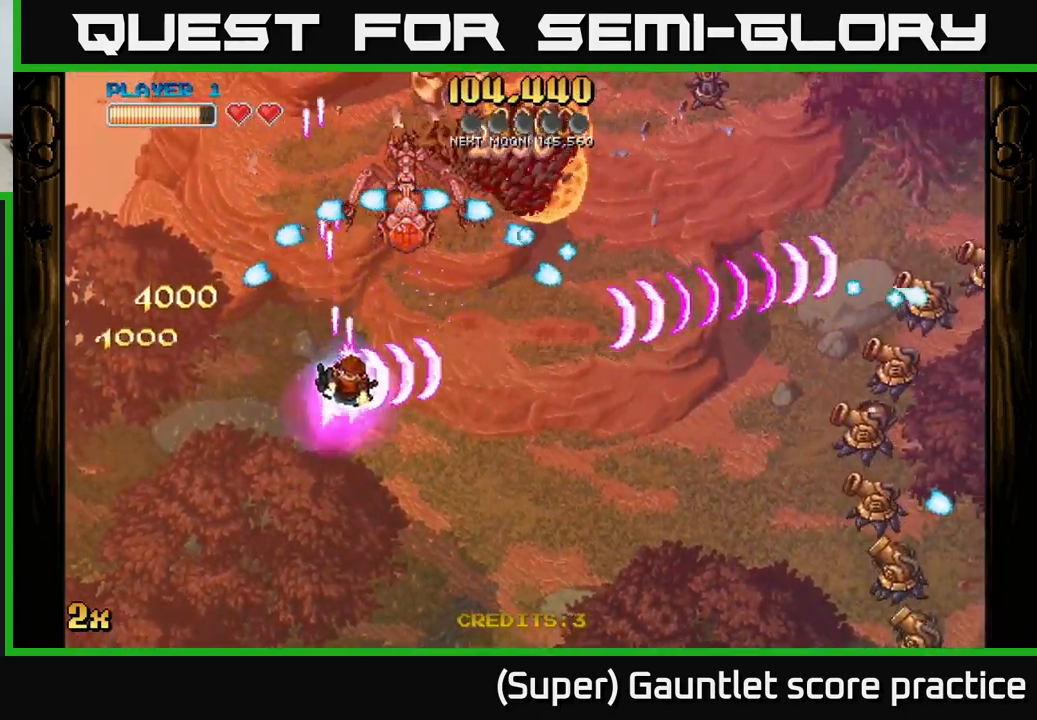
{"buttons": ["A", "X"], "left_stick": "up", "events": [[33, "X", "down"], [150, "X", "up"], [283, "left_stick", "down"], [500, "X", "down"], [500, "left_stick", "up"]]}
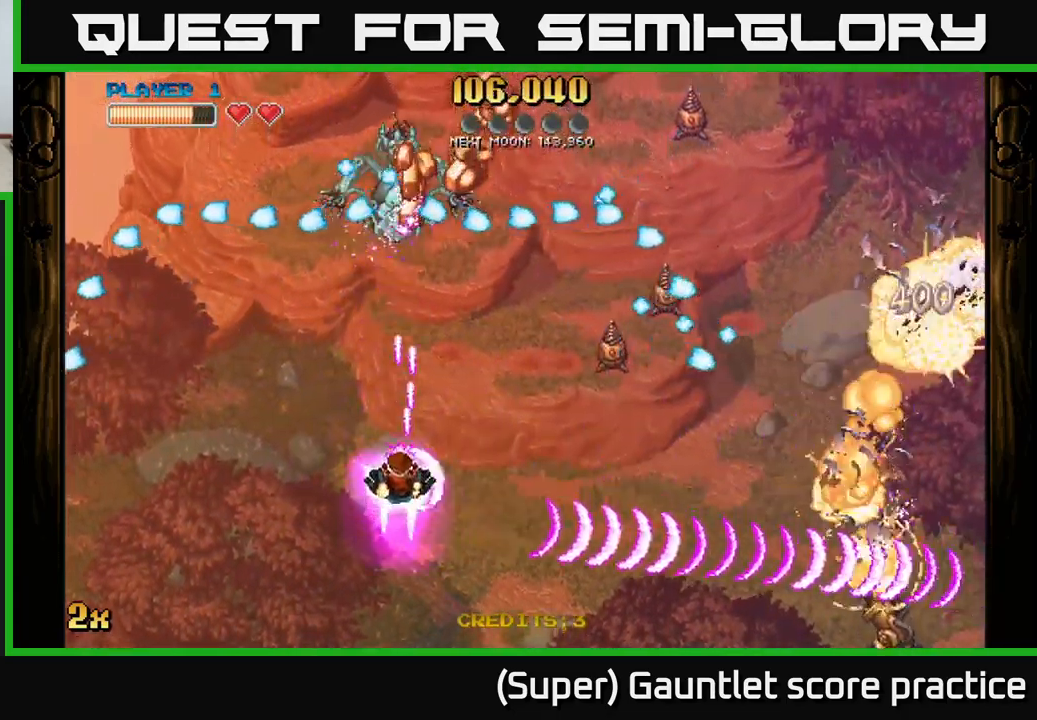
{"buttons": ["A"], "left_stick": "down", "events": [[167, "X", "up"], [200, "left_stick", "down"]]}
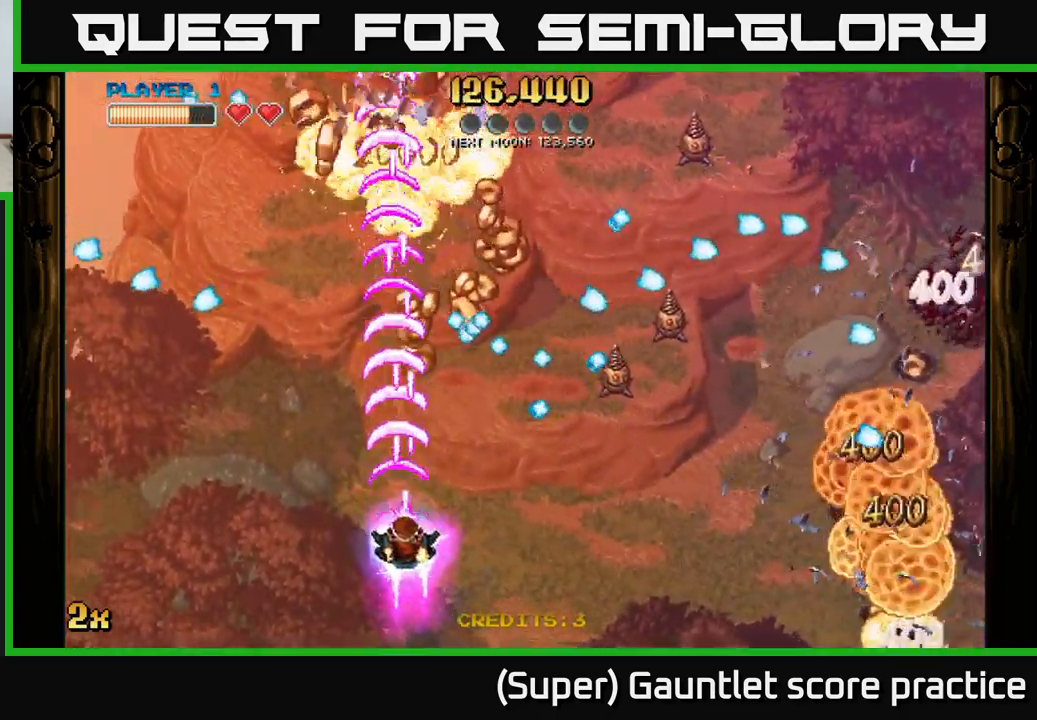
{"buttons": ["A"], "left_stick": "down-left", "events": [[50, "X", "down"], [67, "left_stick", "up-right"], [133, "X", "up"], [200, "left_stick", "down"], [300, "left_stick", "down-left"]]}
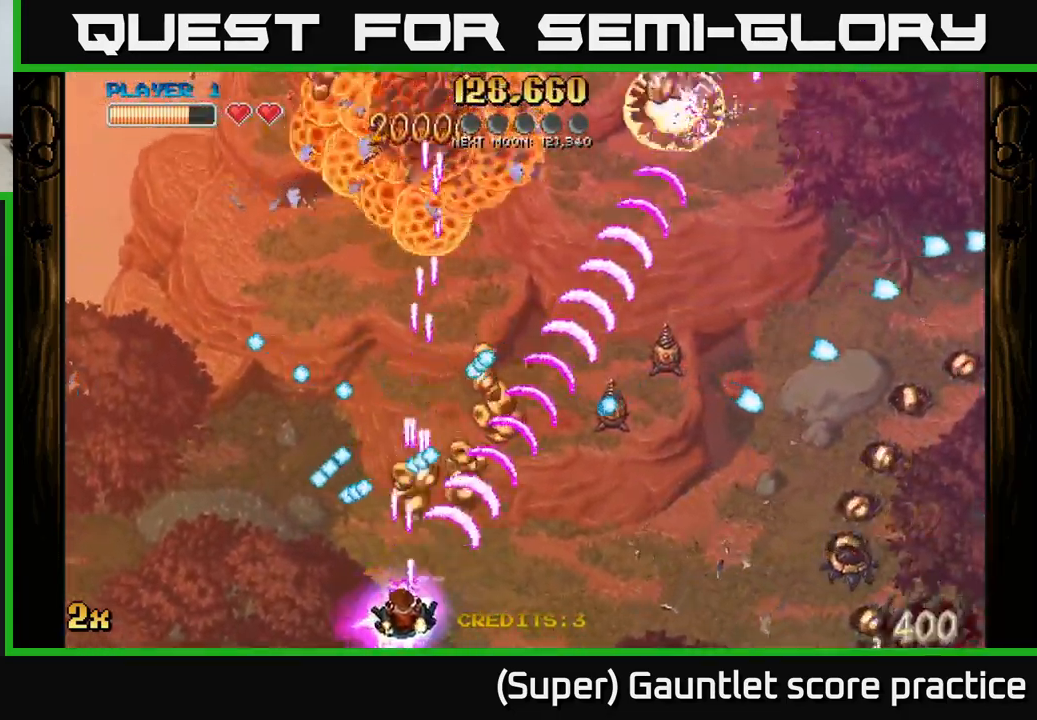
{"buttons": ["A"], "left_stick": "down", "events": [[33, "left_stick", "down-right"], [200, "left_stick", "up-right"], [367, "X", "down"], [433, "X", "up"], [483, "left_stick", "down"]]}
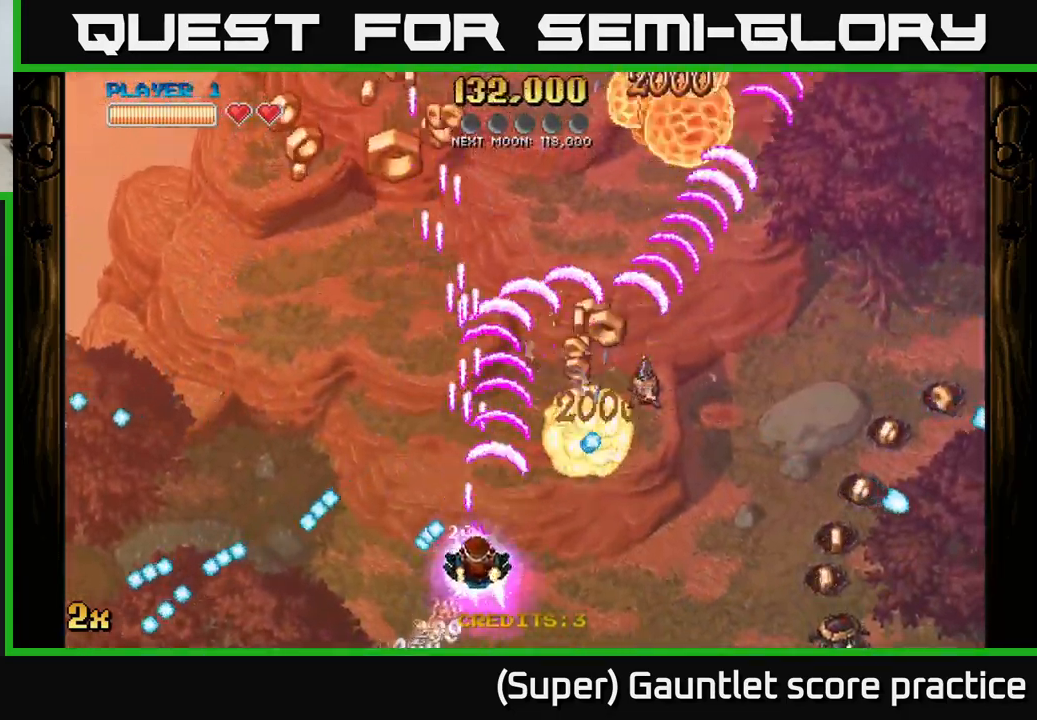
{"buttons": ["A"], "left_stick": "up-left", "events": [[83, "left_stick", "down-right"], [433, "left_stick", "up-left"]]}
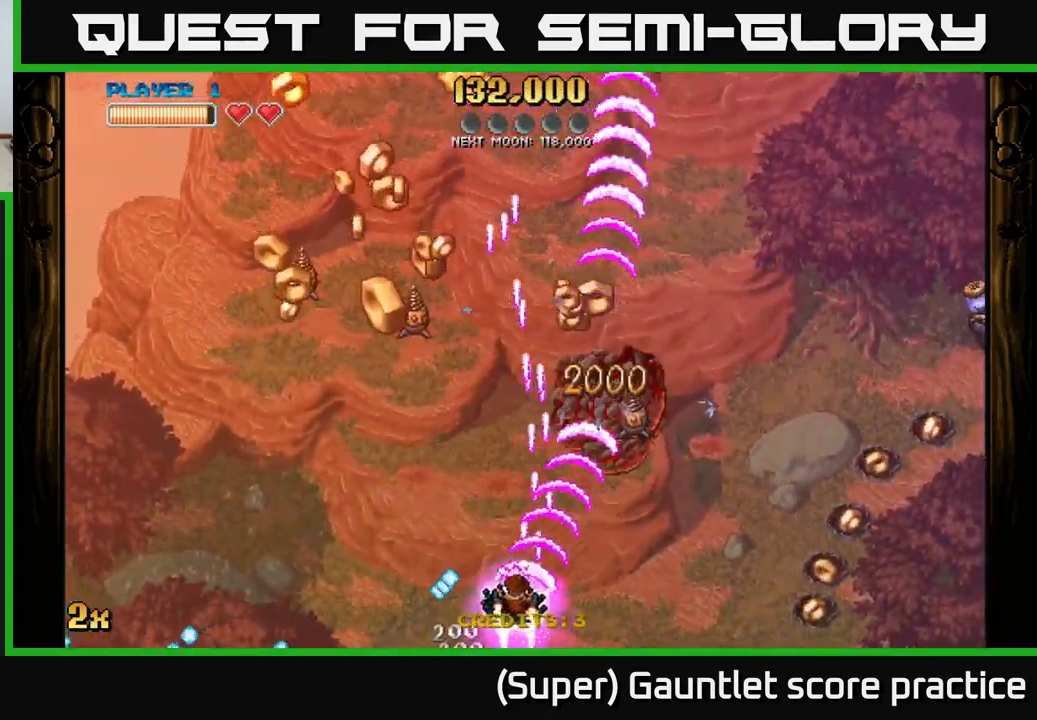
{"buttons": ["A"], "left_stick": "right", "events": [[117, "left_stick", "up-right"], [167, "left_stick", "right"]]}
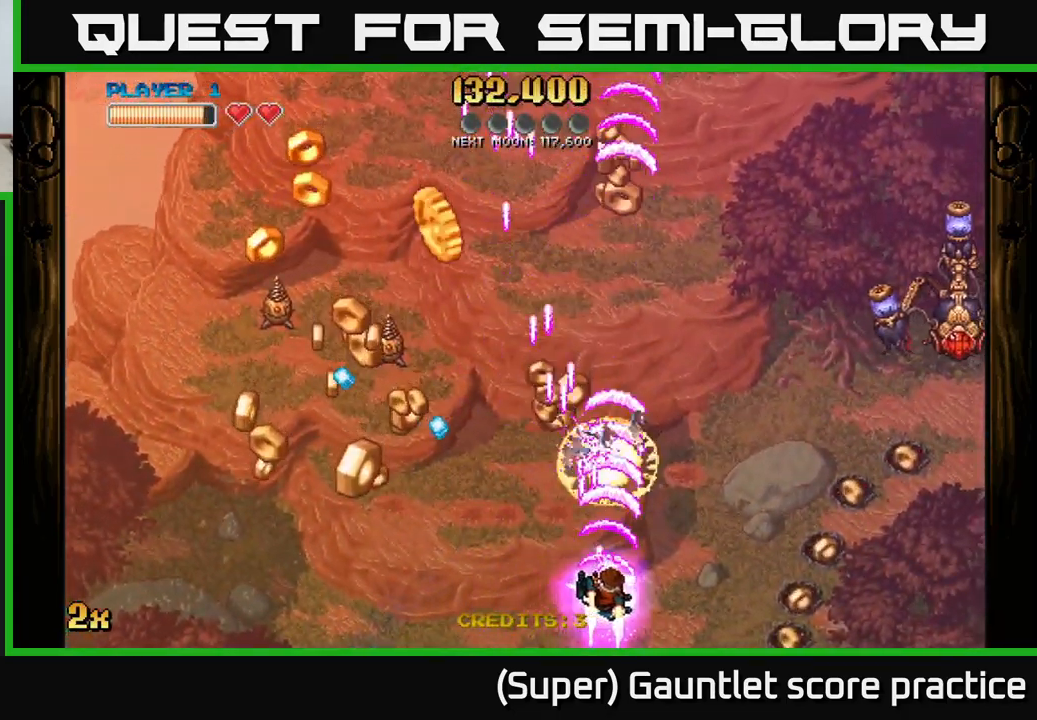
{"buttons": [], "left_stick": "up-left", "events": [[50, "left_stick", "up"], [100, "left_stick", "left"], [183, "A", "up"], [200, "left_stick", "down-left"], [416, "left_stick", "up-left"]]}
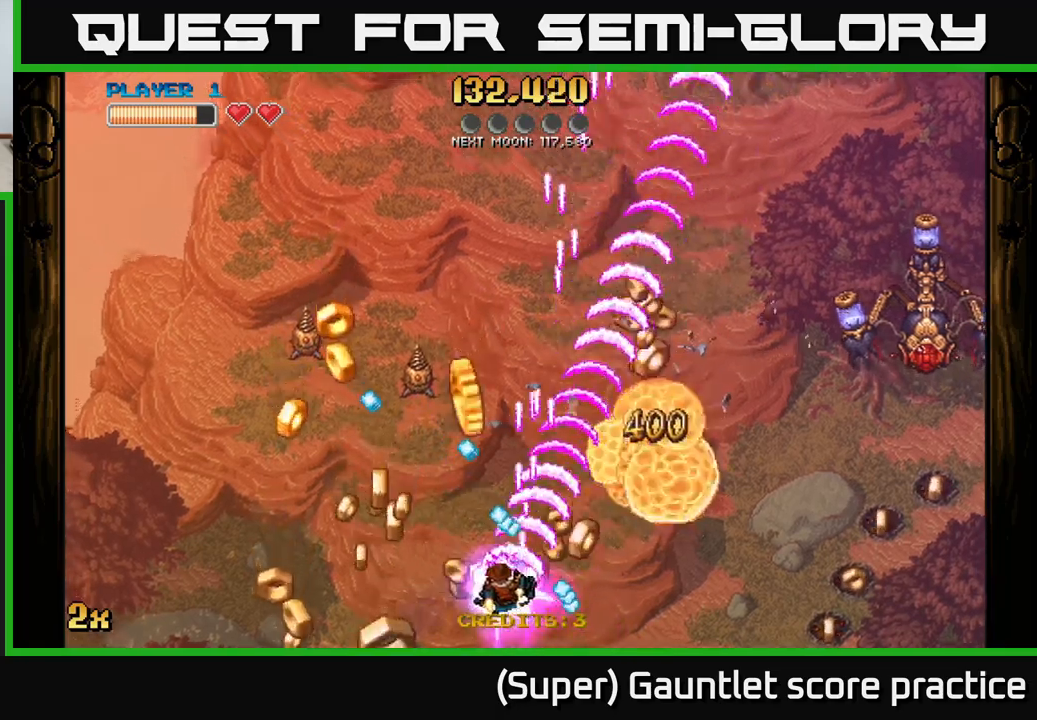
{"buttons": ["A"], "left_stick": "left", "events": [[84, "left_stick", "down-left"], [100, "A", "down"], [217, "left_stick", "up-left"], [500, "left_stick", "left"]]}
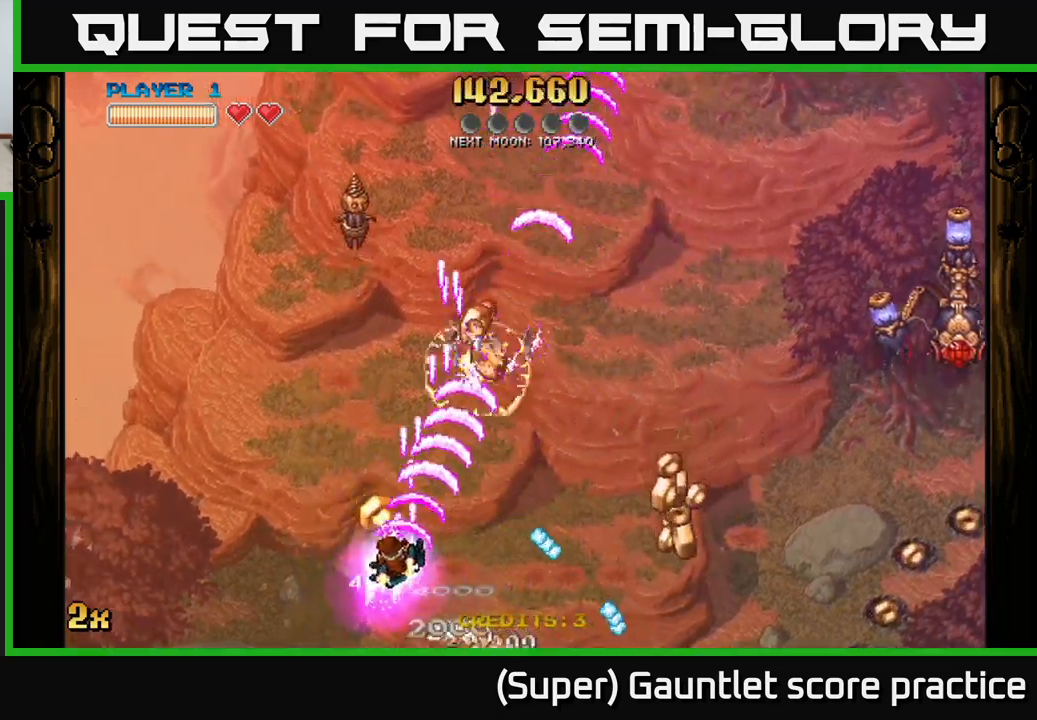
{"buttons": ["A"], "left_stick": "right", "events": [[167, "left_stick", "up"], [250, "left_stick", "down-right"], [500, "left_stick", "right"]]}
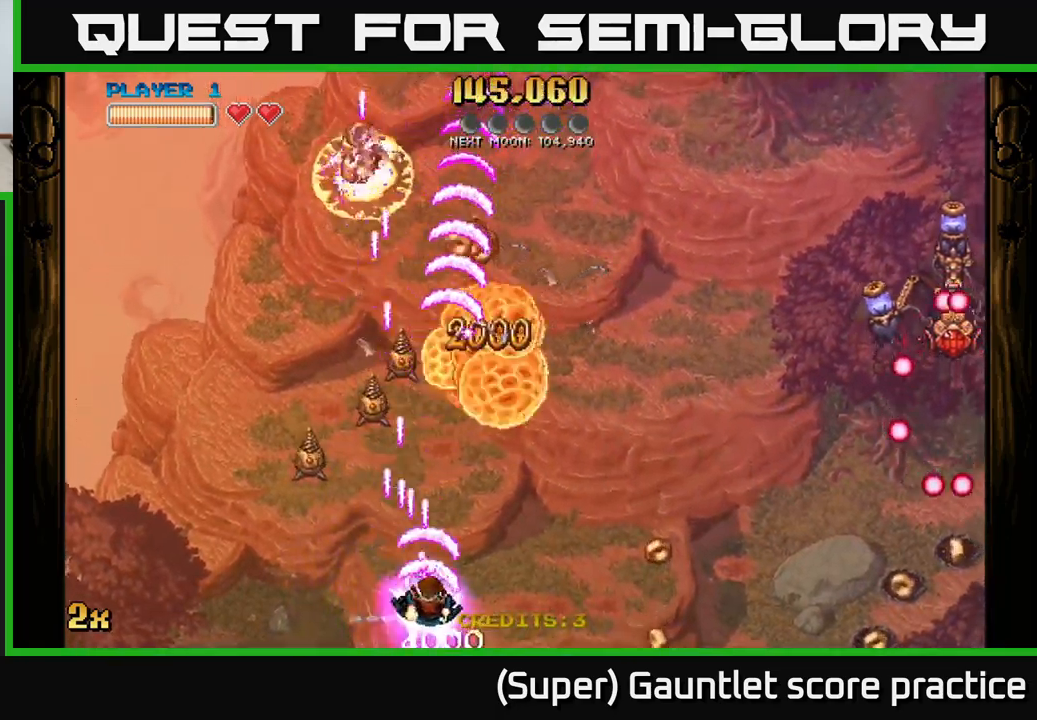
{"buttons": ["A"], "left_stick": "down", "events": [[167, "left_stick", "up-right"], [400, "left_stick", "down-right"], [450, "left_stick", "down"]]}
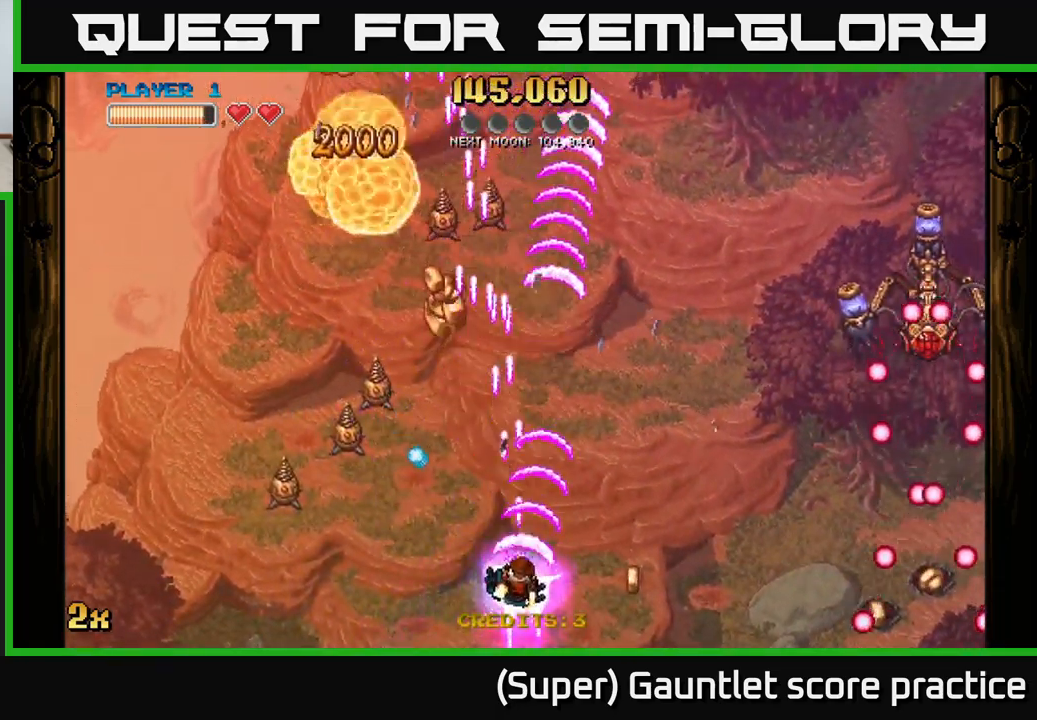
{"buttons": [], "left_stick": "down", "events": [[134, "left_stick", "up"], [300, "left_stick", "up-right"], [434, "A", "up"], [467, "left_stick", "down"]]}
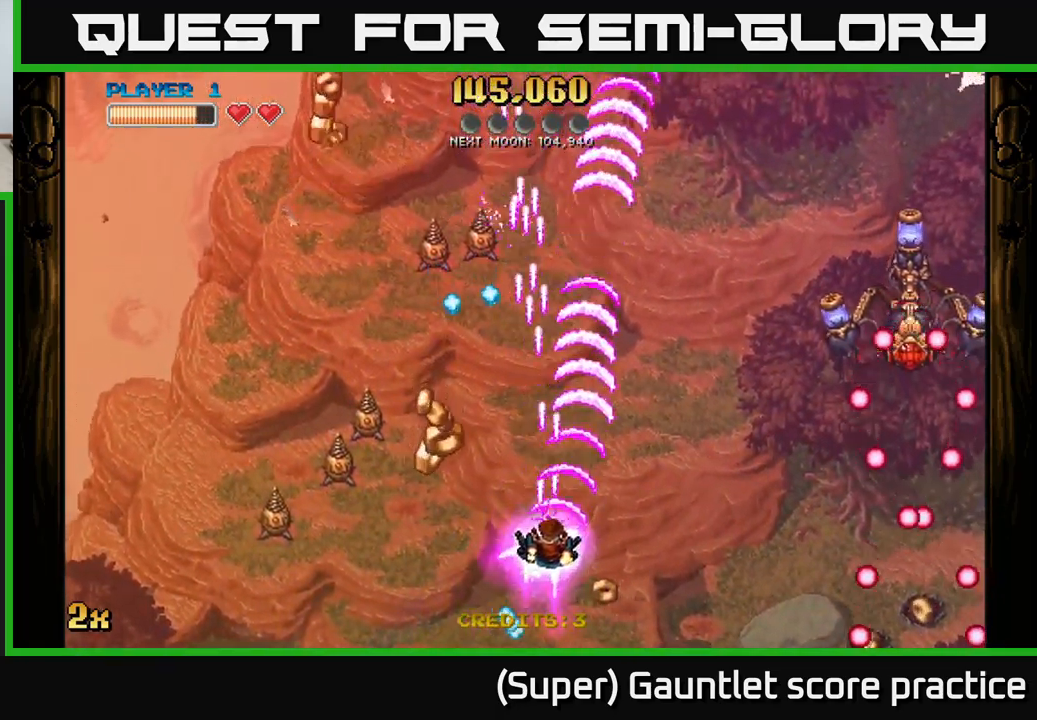
{"buttons": ["A"], "left_stick": "left", "events": [[300, "left_stick", "down-left"], [434, "left_stick", "left"], [484, "A", "down"]]}
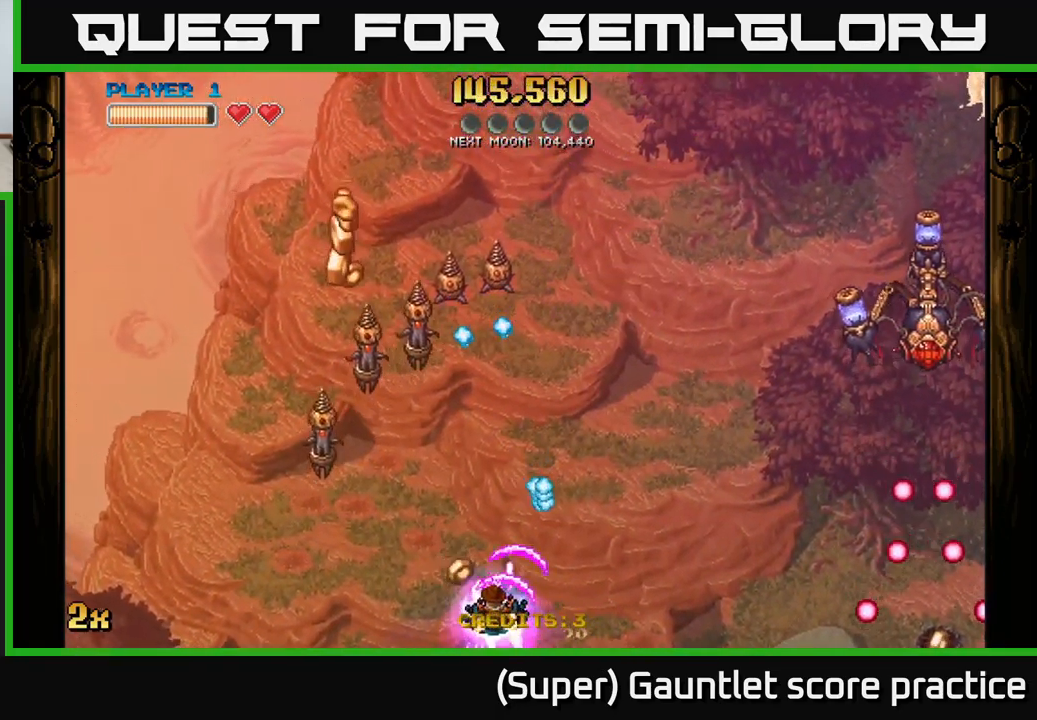
{"buttons": ["A"], "left_stick": "down-left", "events": [[50, "X", "down"], [50, "left_stick", "up"], [200, "X", "up"], [300, "left_stick", "down-left"]]}
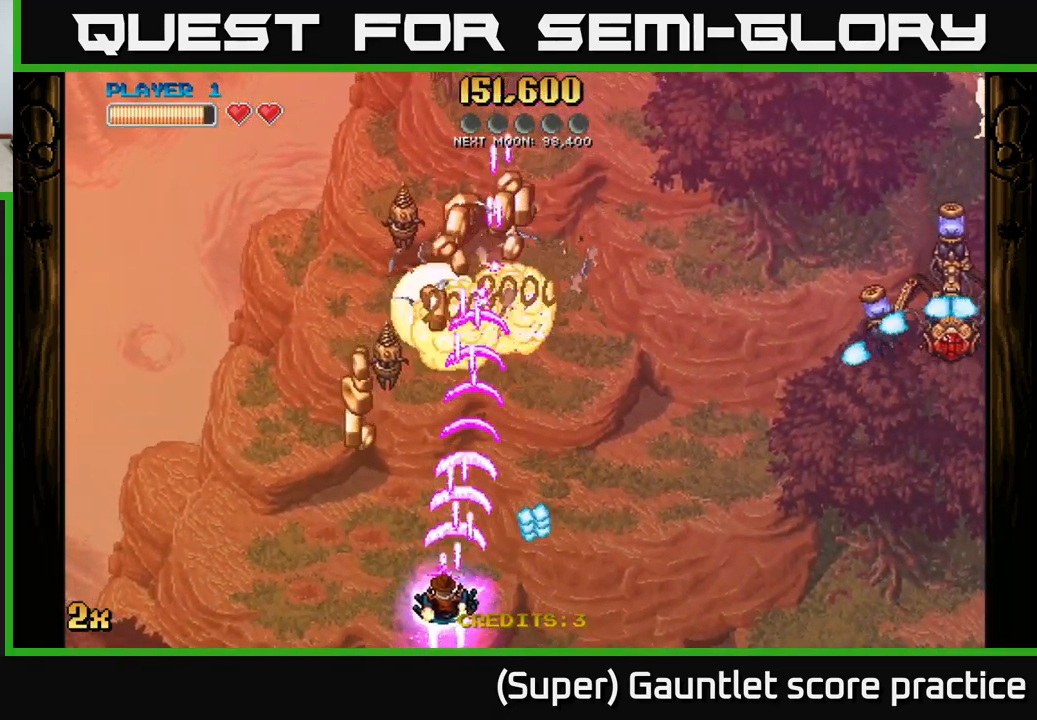
{"buttons": ["A"], "left_stick": "up", "events": [[34, "left_stick", "left"], [217, "left_stick", "up"]]}
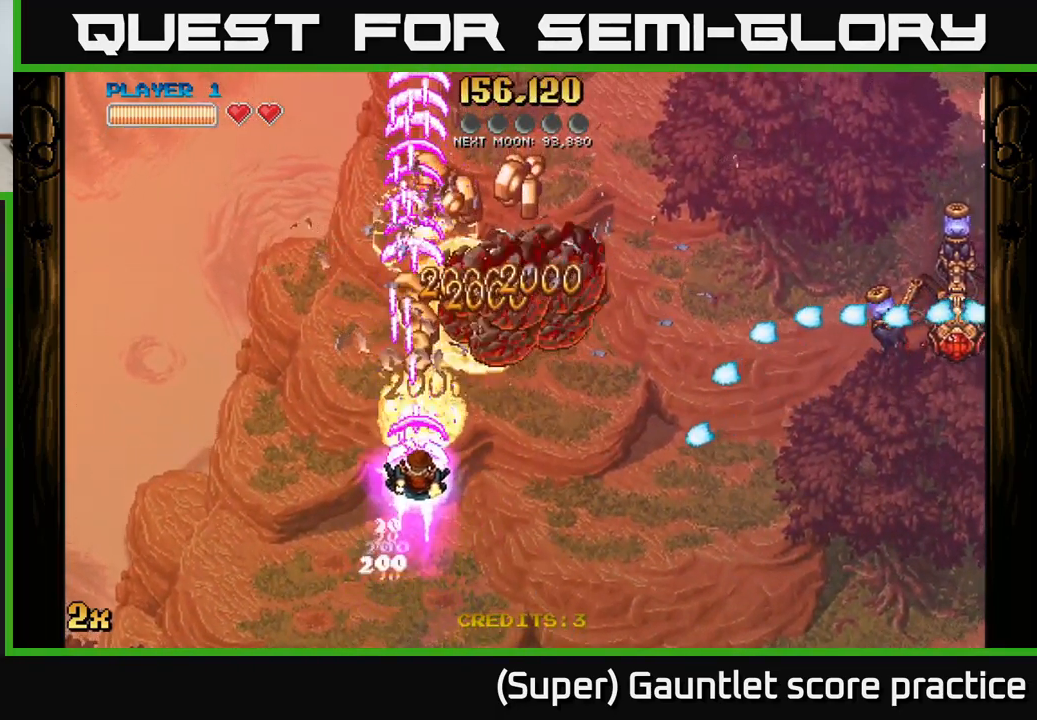
{"buttons": ["A"], "left_stick": "up", "events": [[134, "X", "down"], [184, "left_stick", "right"], [284, "X", "up"], [334, "left_stick", "up"]]}
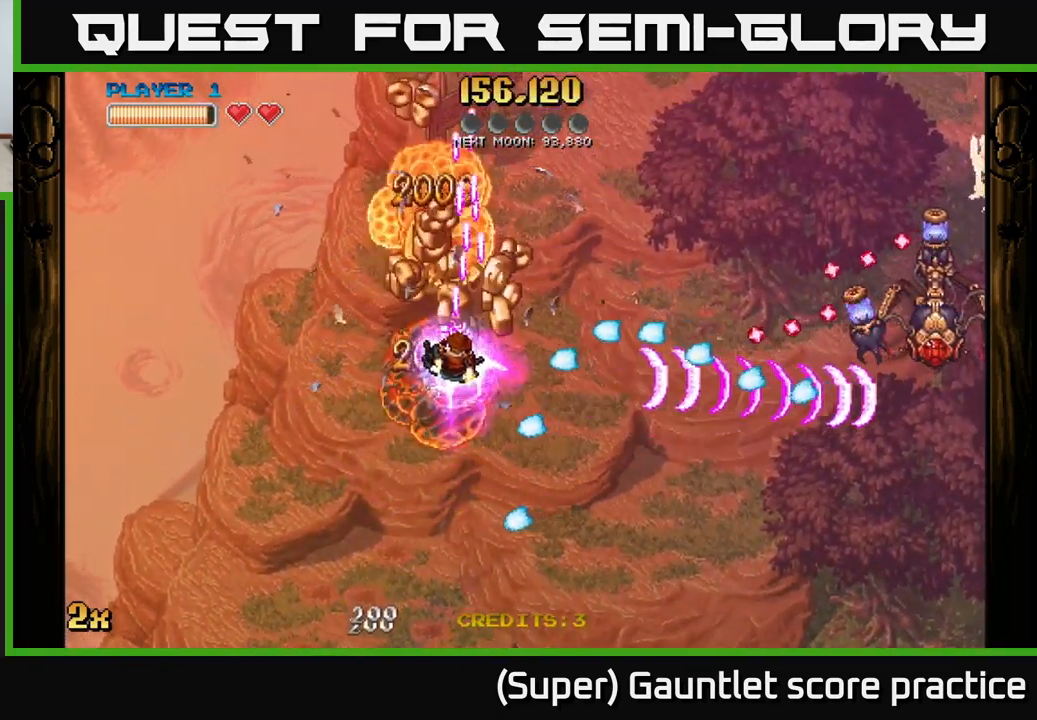
{"buttons": ["A"], "left_stick": "up", "events": []}
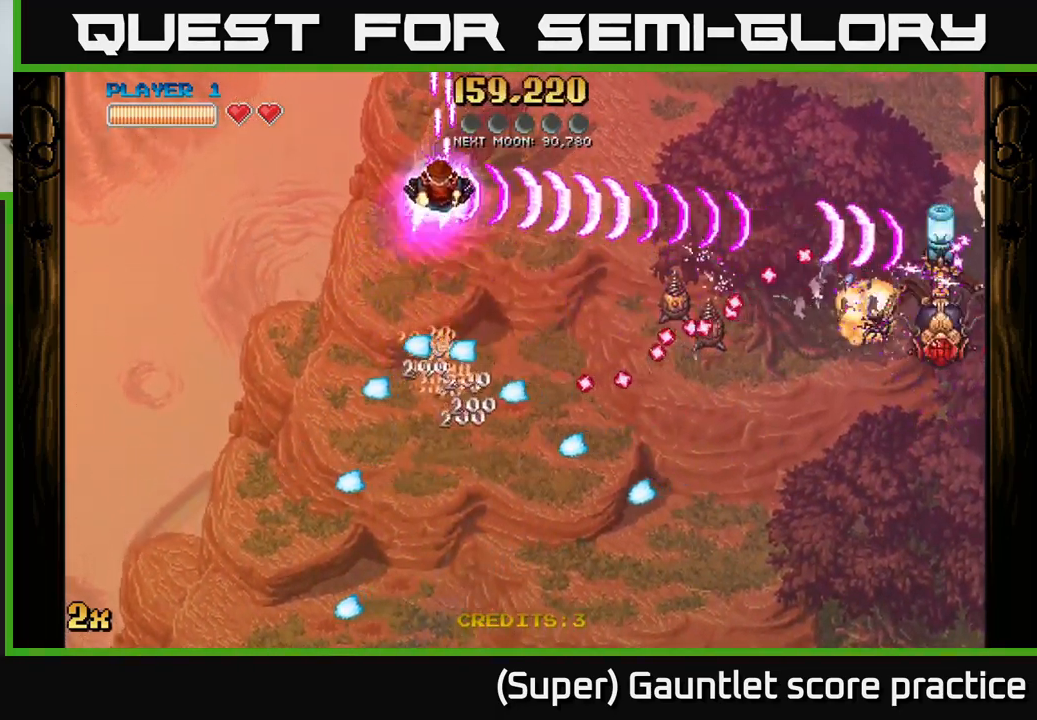
{"buttons": ["A"], "left_stick": "right", "events": [[67, "left_stick", "up-right"], [250, "left_stick", "right"]]}
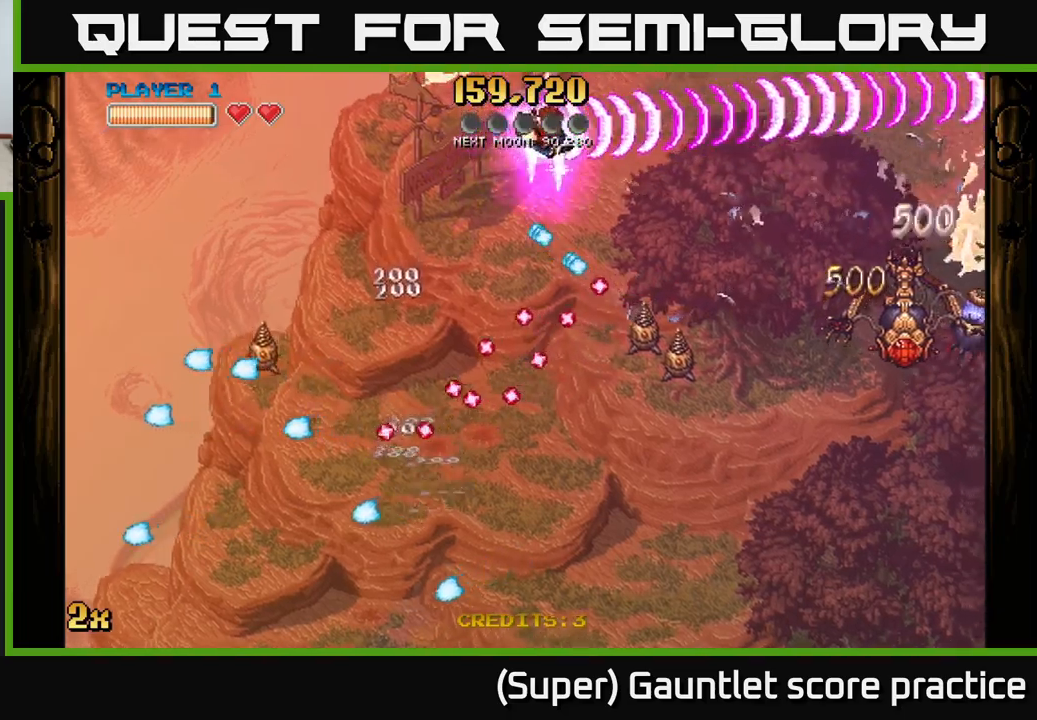
{"buttons": ["A"], "left_stick": "right", "events": []}
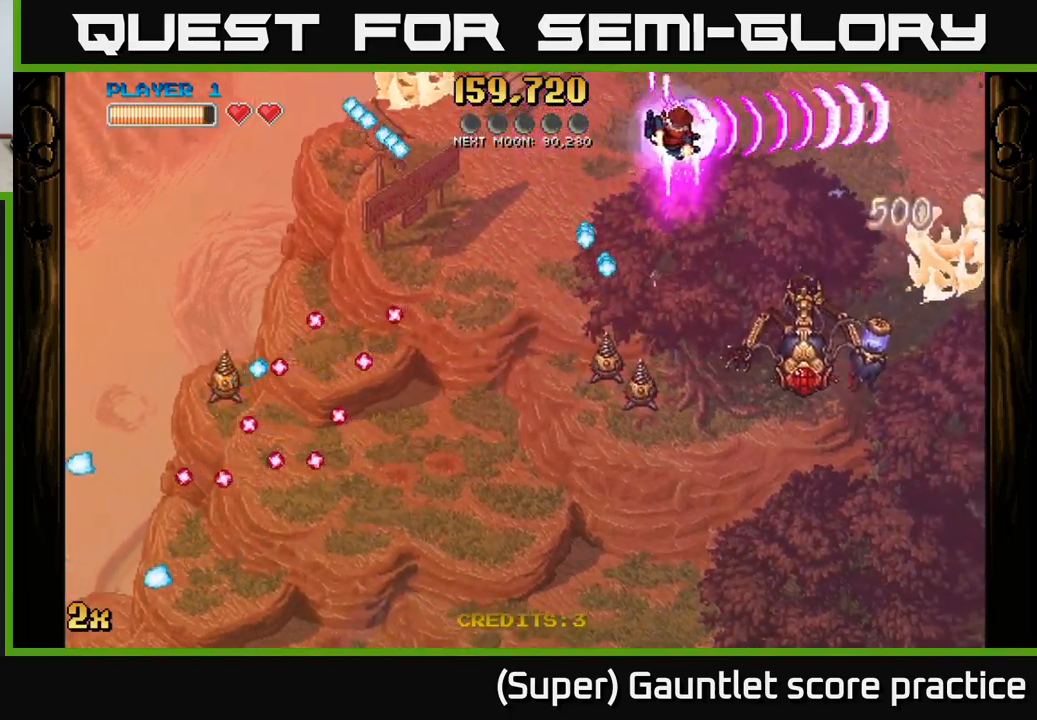
{"buttons": ["A"], "left_stick": "left", "events": [[33, "left_stick", "down"], [66, "X", "down"], [150, "left_stick", "down-right"], [166, "X", "up"], [316, "left_stick", "down-left"], [366, "left_stick", "left"]]}
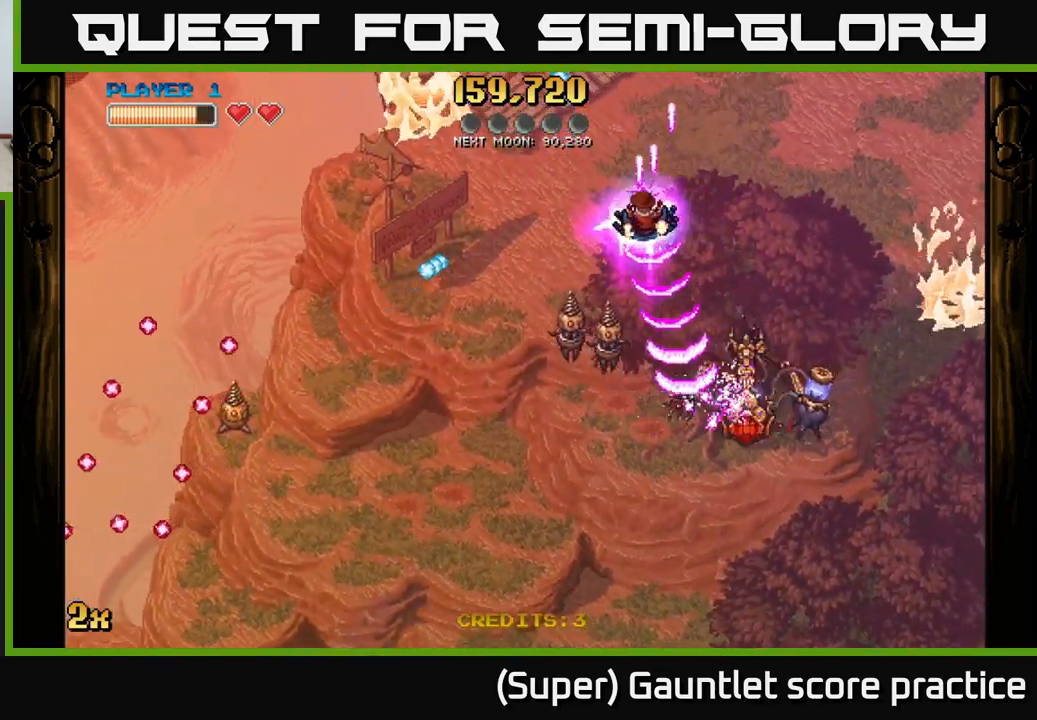
{"buttons": ["A"], "left_stick": "down-left", "events": [[133, "left_stick", "down-left"]]}
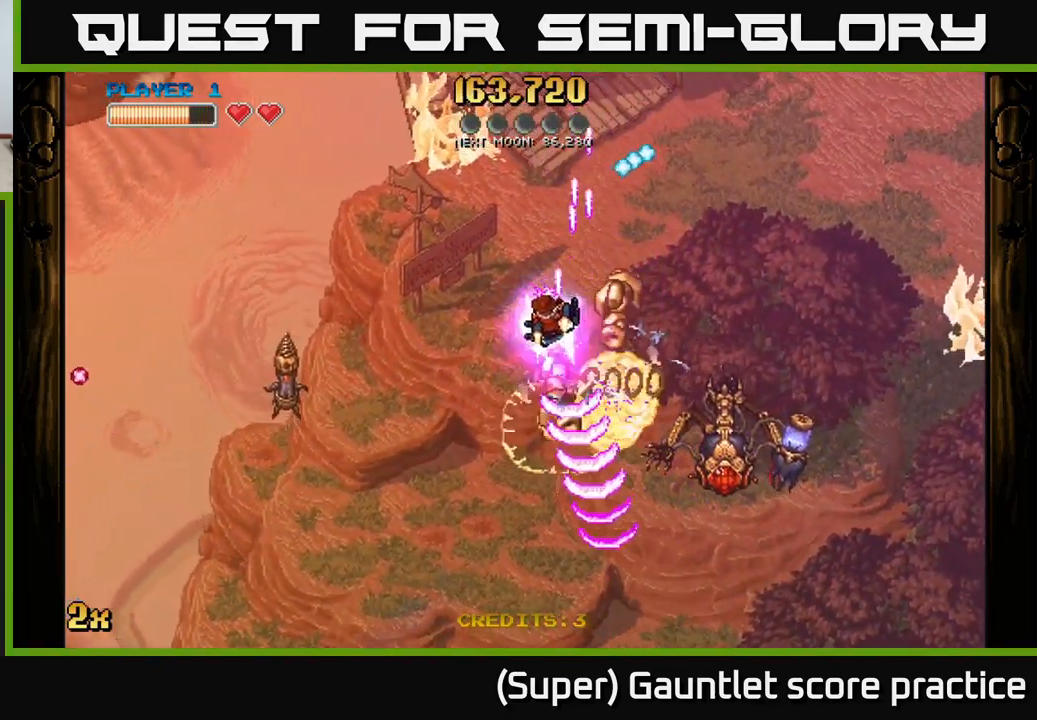
{"buttons": ["A"], "left_stick": "left", "events": [[166, "left_stick", "down"], [316, "X", "down"], [333, "left_stick", "right"], [450, "X", "up"], [483, "left_stick", "left"]]}
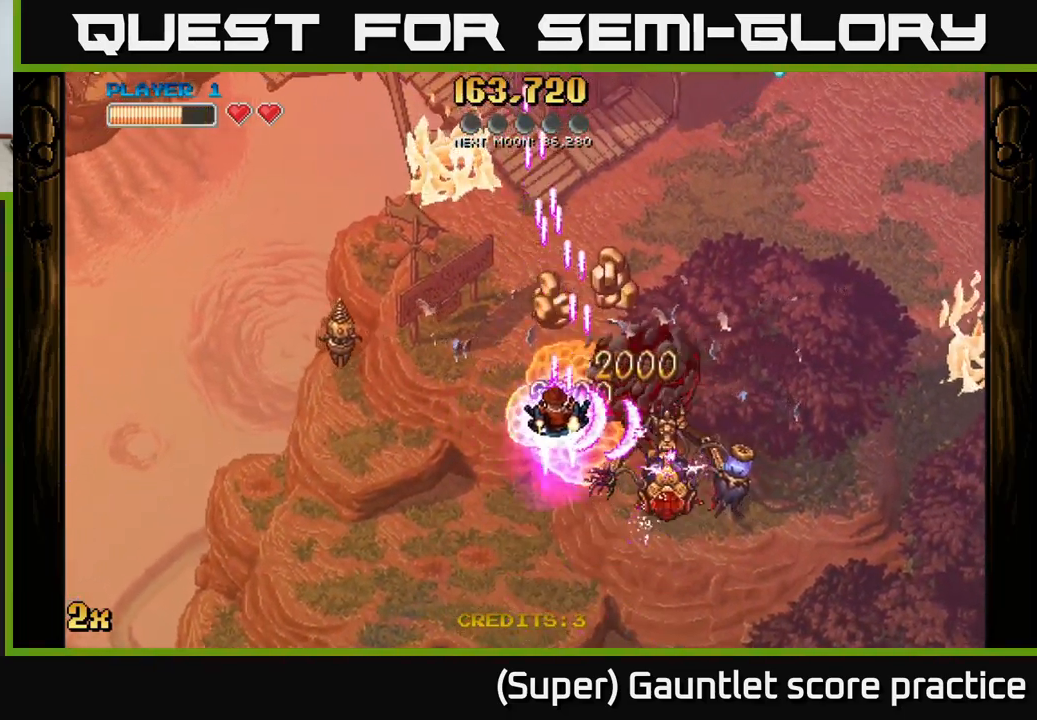
{"buttons": ["A"], "left_stick": "down", "events": [[133, "left_stick", "up-left"], [150, "X", "down"], [283, "X", "up"], [300, "left_stick", "down-left"], [433, "left_stick", "down"]]}
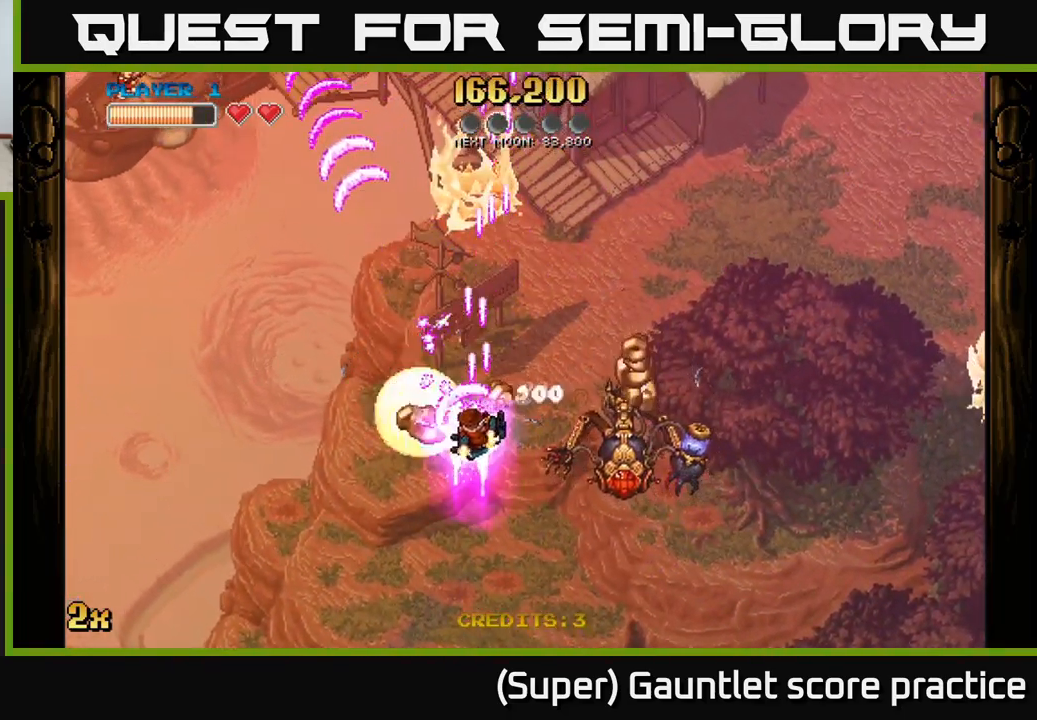
{"buttons": ["A"], "left_stick": "right", "events": [[100, "left_stick", "down-right"], [483, "left_stick", "right"]]}
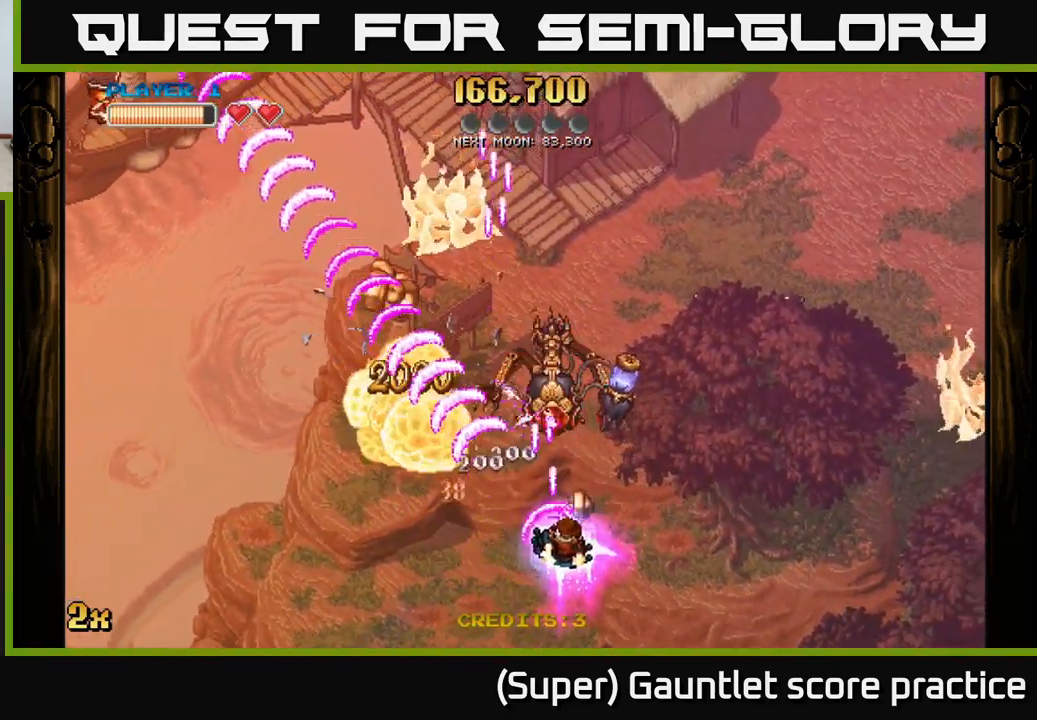
{"buttons": ["A"], "left_stick": "down-left", "events": [[200, "left_stick", "up"], [216, "X", "down"], [366, "X", "up"], [450, "left_stick", "down-left"]]}
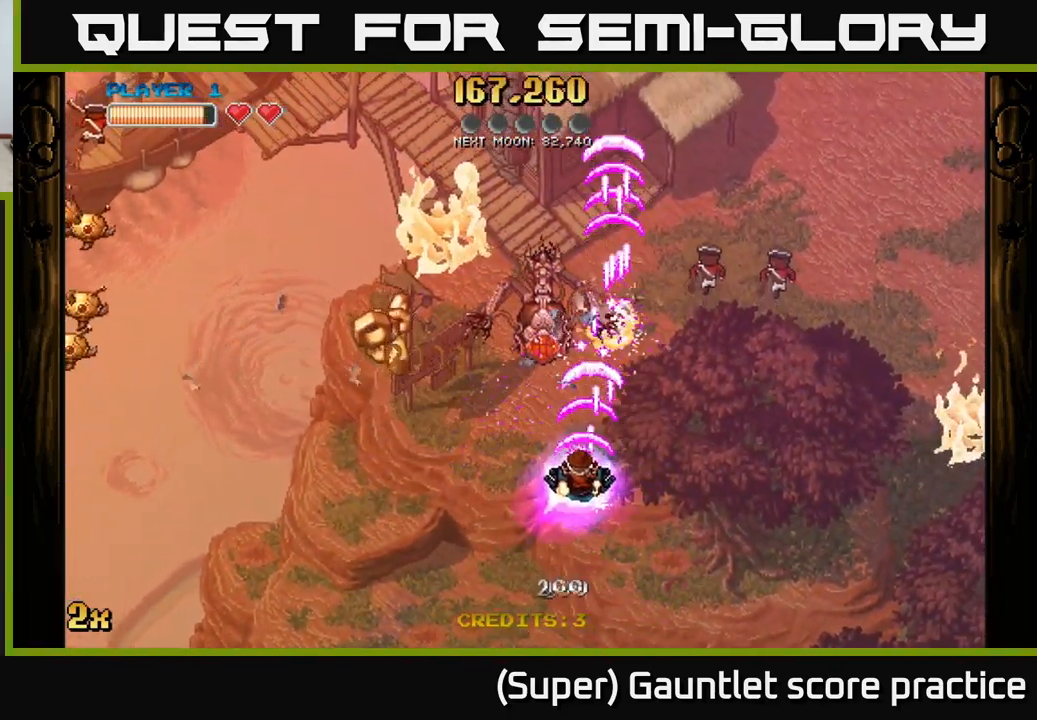
{"buttons": ["A"], "left_stick": "down-left", "events": [[333, "left_stick", "down-right"], [400, "left_stick", "down-left"]]}
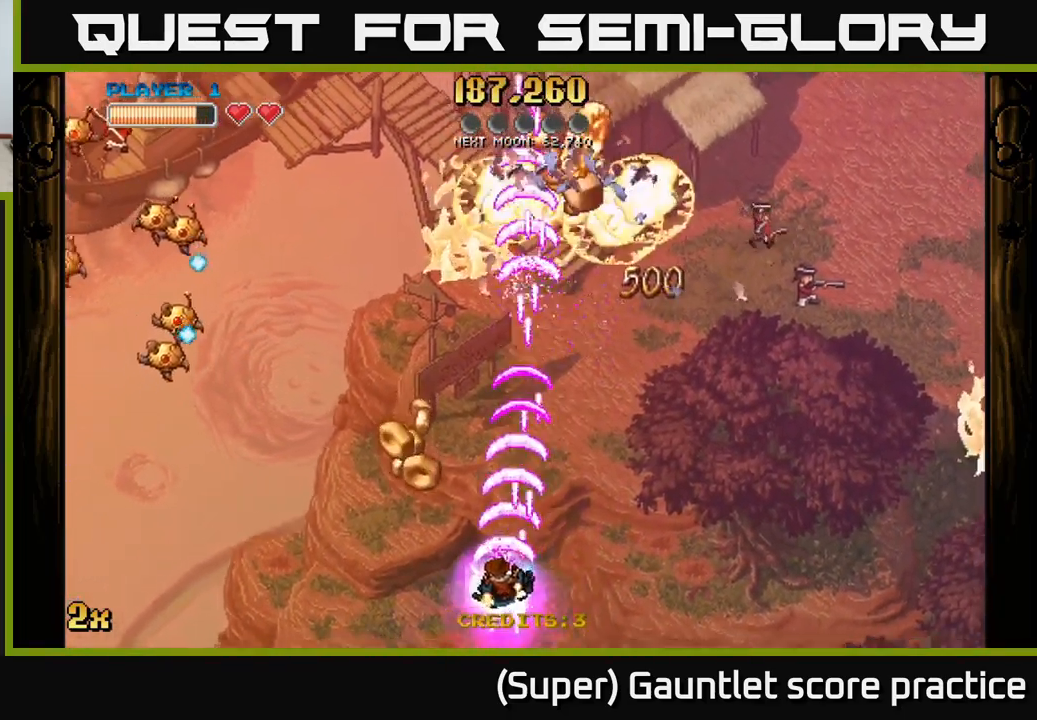
{"buttons": ["A"], "left_stick": "up-right", "events": [[50, "left_stick", "left"], [216, "left_stick", "up"], [283, "left_stick", "up-right"]]}
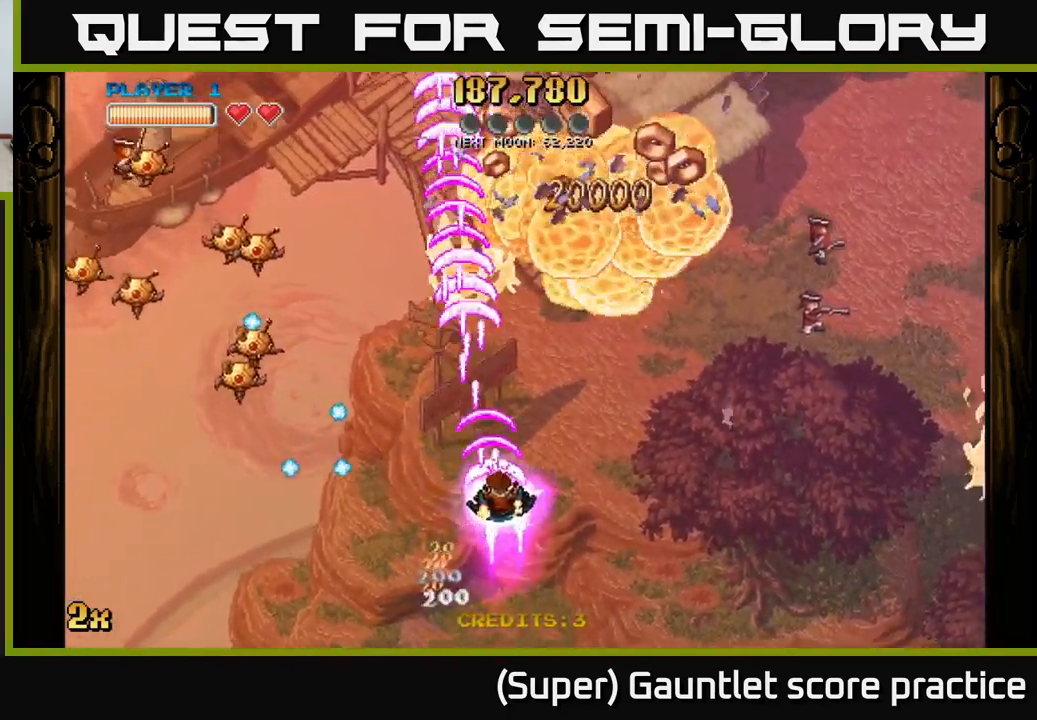
{"buttons": ["A"], "left_stick": "up", "events": [[316, "left_stick", "up"]]}